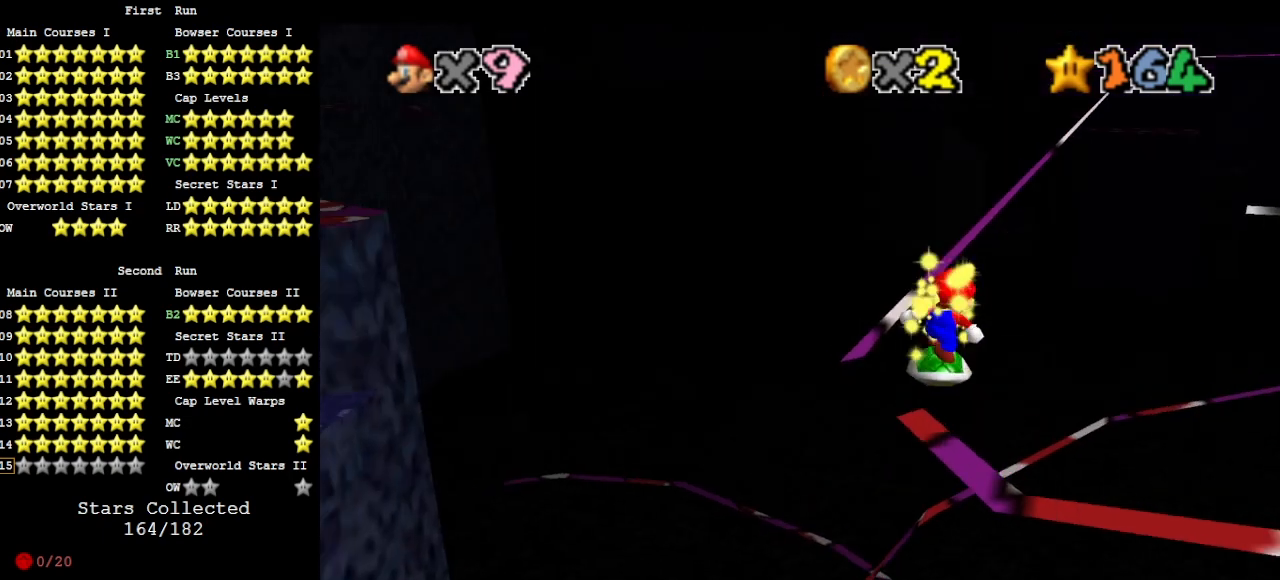
Gameplay with a controller (Nintendo layout); each line is a JSON object with the inputs held at the frame after it. "events" lists button and stick changes between this image and that frame as [ms after this image, input, new state], when the widget could be followed in between. Not read: L3 R3 START.
{"buttons": [], "left_stick": "up", "events": [[100, "left_stick", "up"]]}
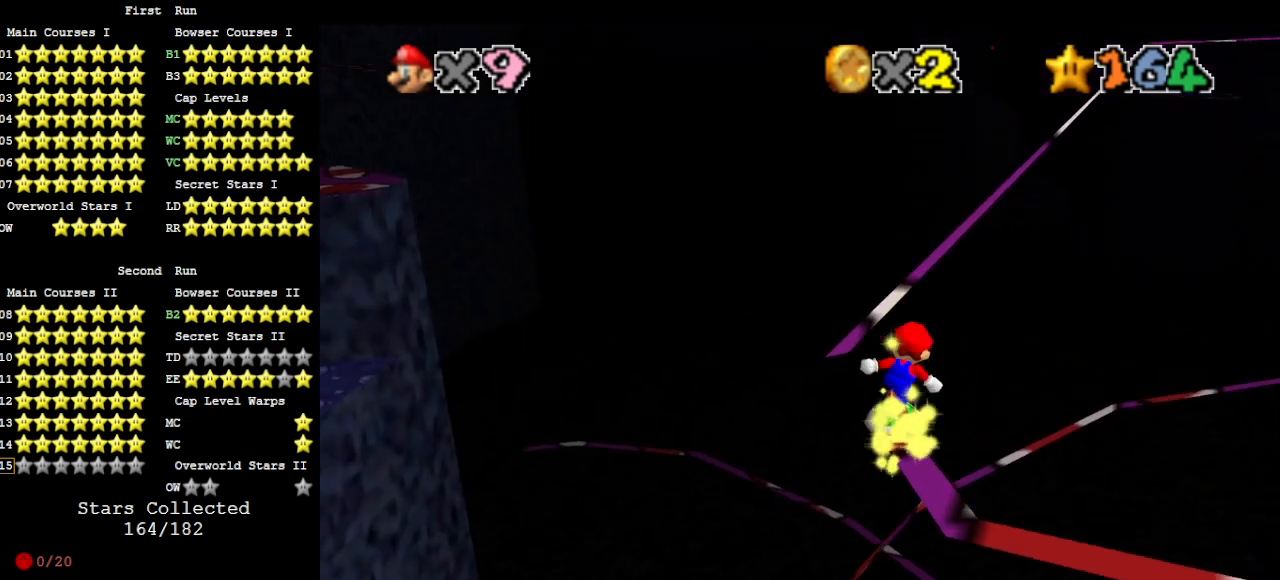
{"buttons": ["A"], "left_stick": "center", "events": [[133, "A", "down"], [167, "C_LEFT", "down"], [433, "C_LEFT", "up"], [467, "left_stick", "center"]]}
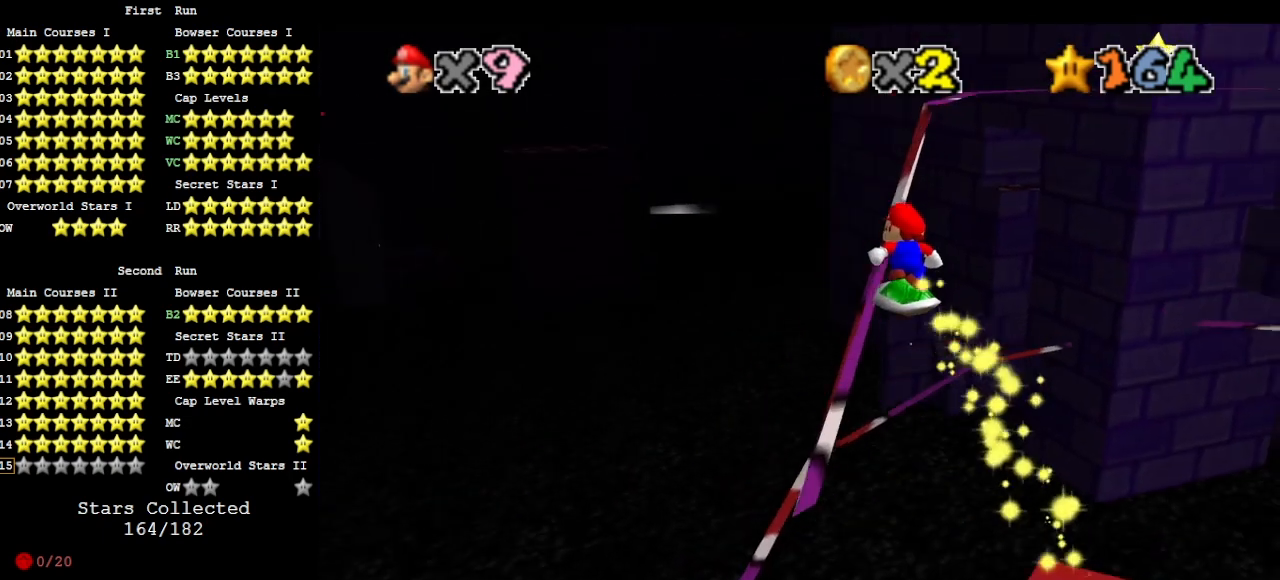
{"buttons": ["A"], "left_stick": "down-right", "events": [[33, "left_stick", "down-right"], [167, "left_stick", "center"], [233, "left_stick", "down-right"], [267, "A", "up"], [500, "A", "down"]]}
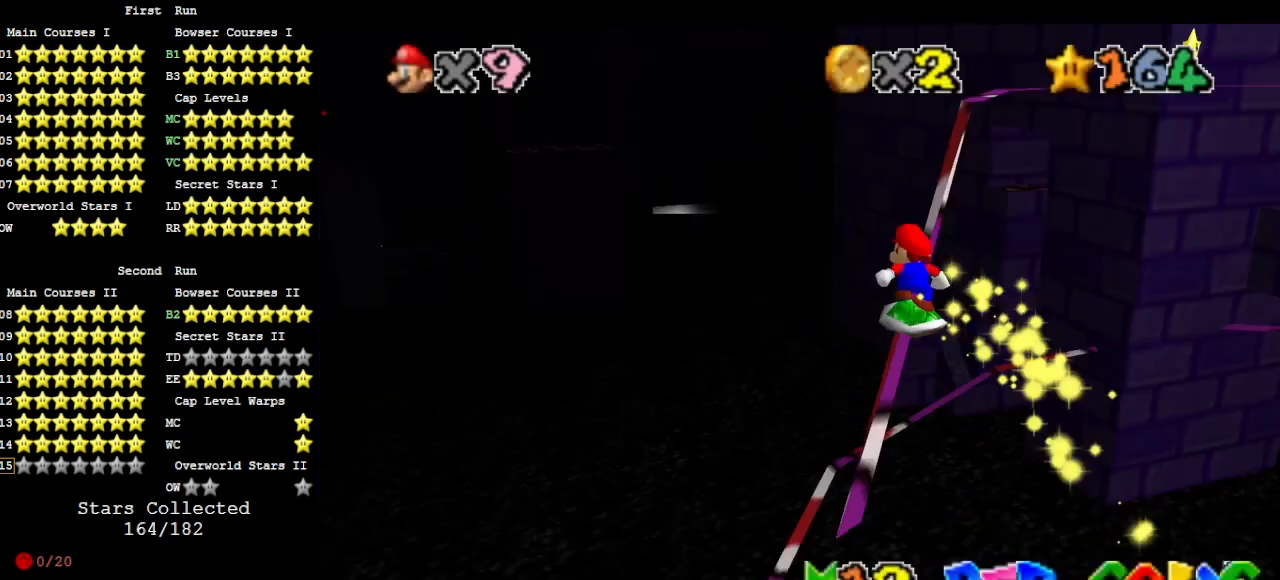
{"buttons": ["A"], "left_stick": "right", "events": [[233, "A", "up"], [400, "left_stick", "right"], [433, "A", "down"]]}
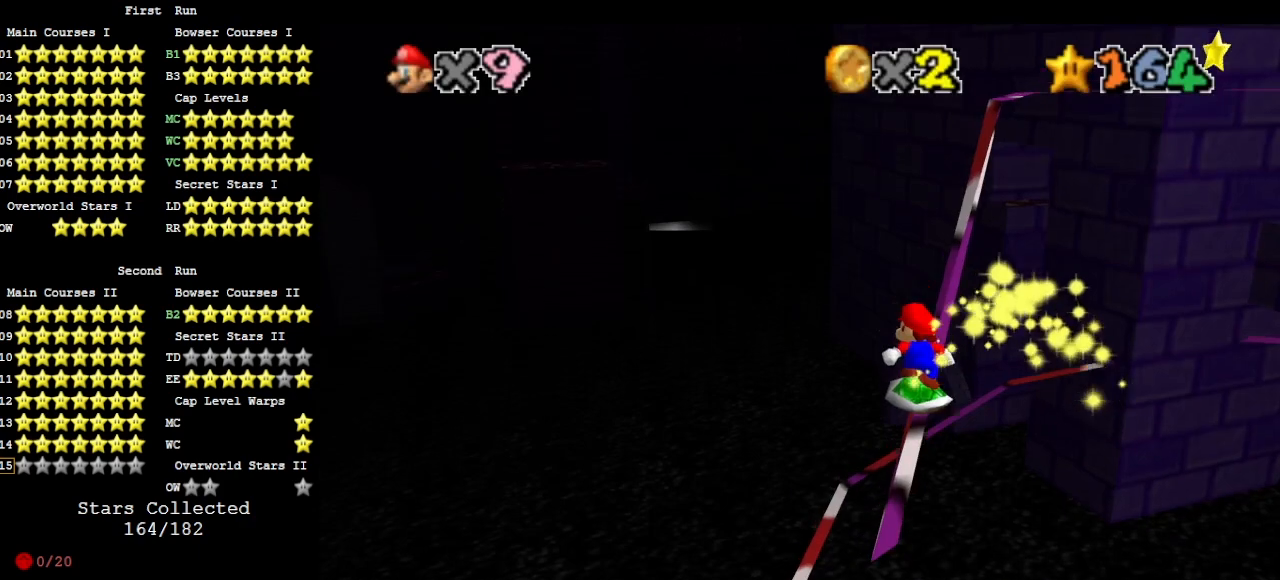
{"buttons": ["A"], "left_stick": "up-right", "events": [[100, "A", "up"], [367, "A", "down"], [367, "left_stick", "up-right"]]}
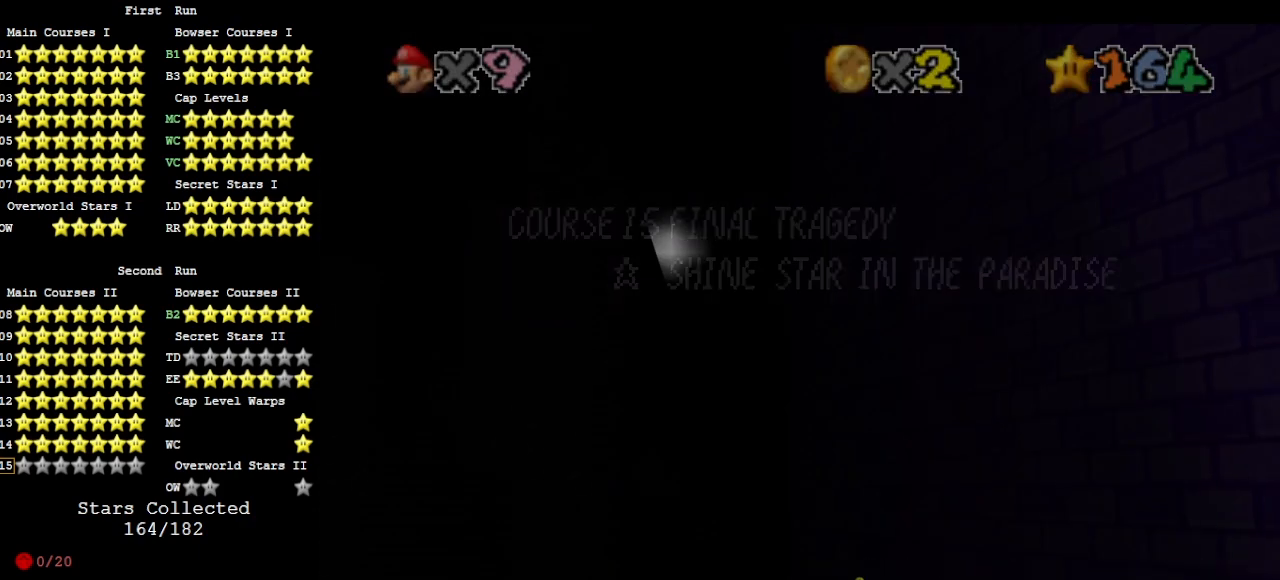
{"buttons": [], "left_stick": "up-right", "events": [[33, "A", "up"], [267, "A", "down"], [500, "A", "up"]]}
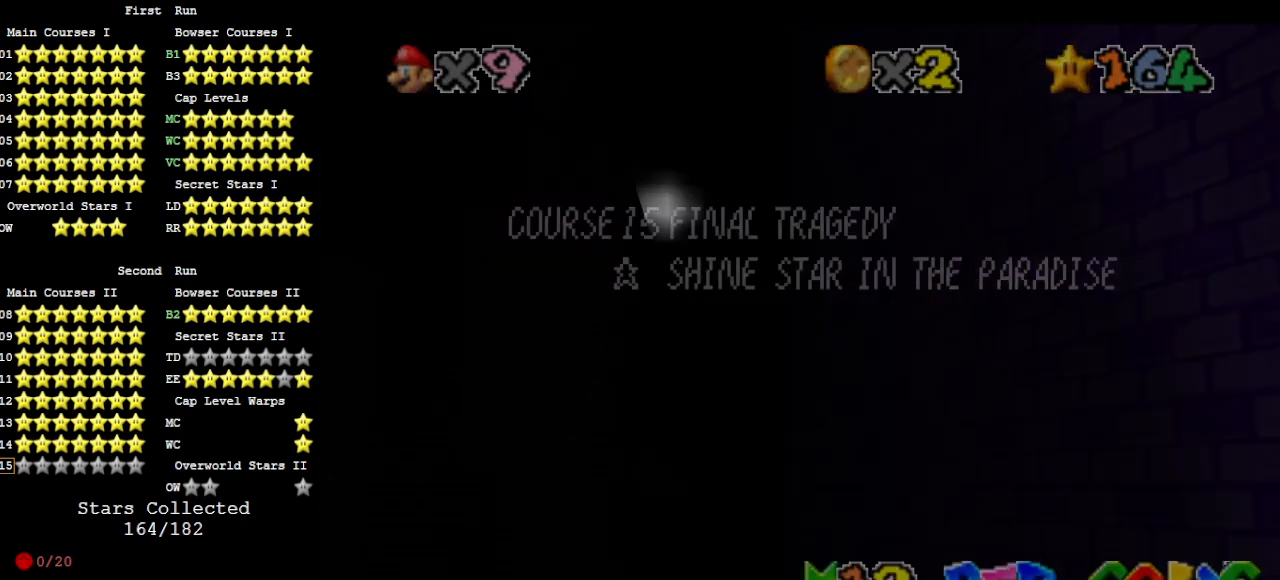
{"buttons": [], "left_stick": "up-right", "events": [[200, "A", "down"], [467, "A", "up"]]}
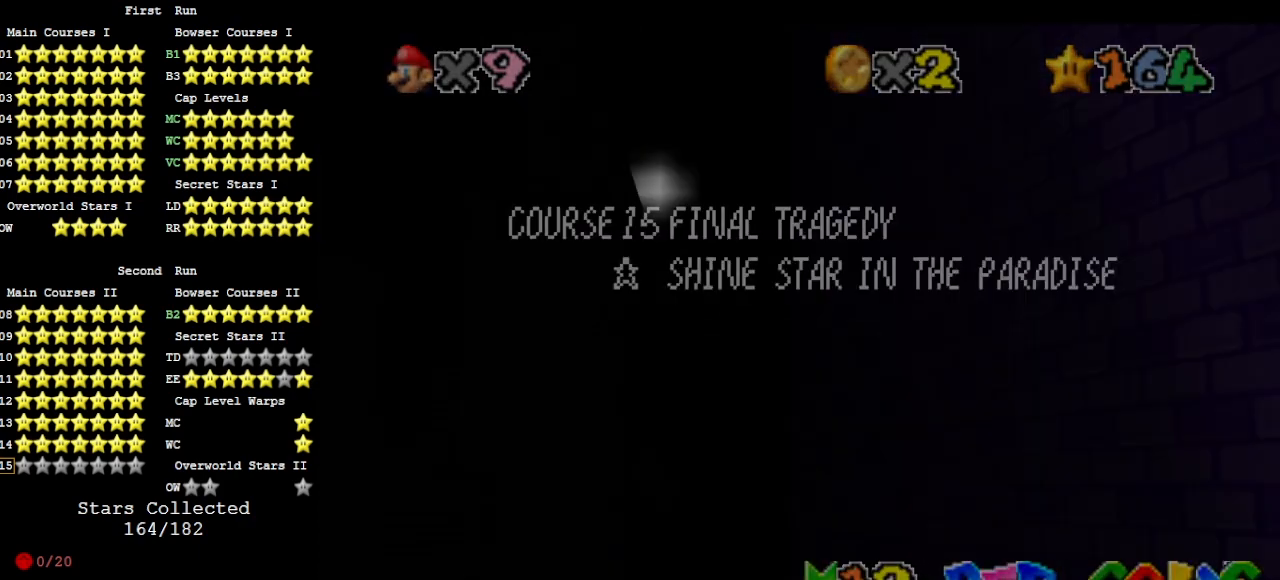
{"buttons": [], "left_stick": "up-right", "events": [[133, "A", "down"], [367, "A", "up"]]}
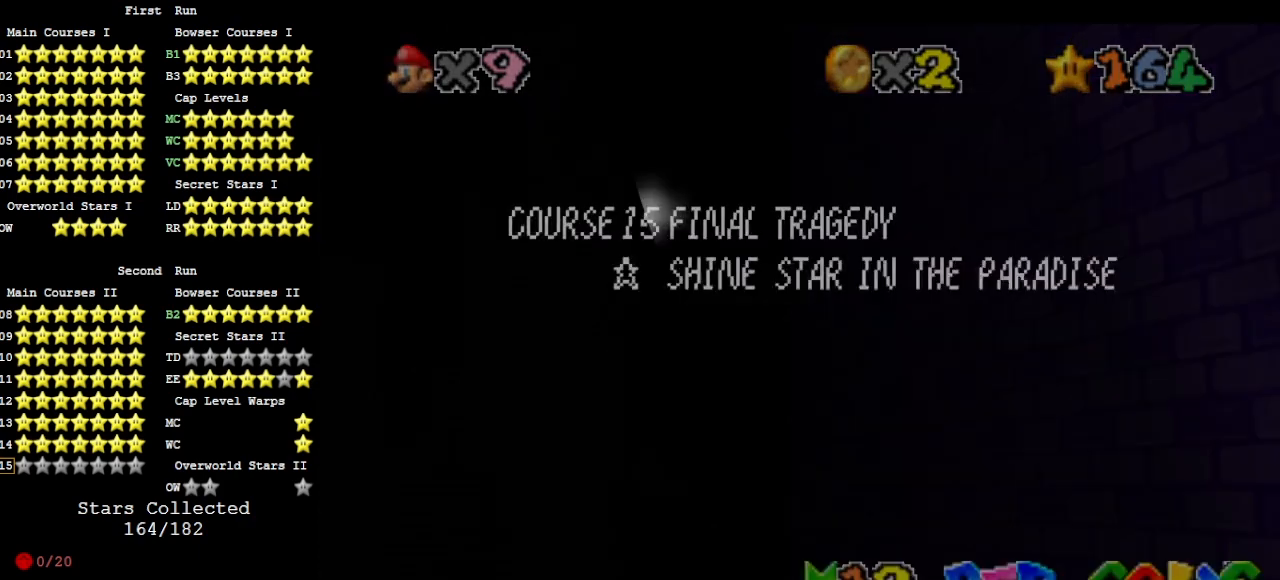
{"buttons": [], "left_stick": "up", "events": [[67, "A", "down"], [267, "A", "up"], [367, "left_stick", "up"]]}
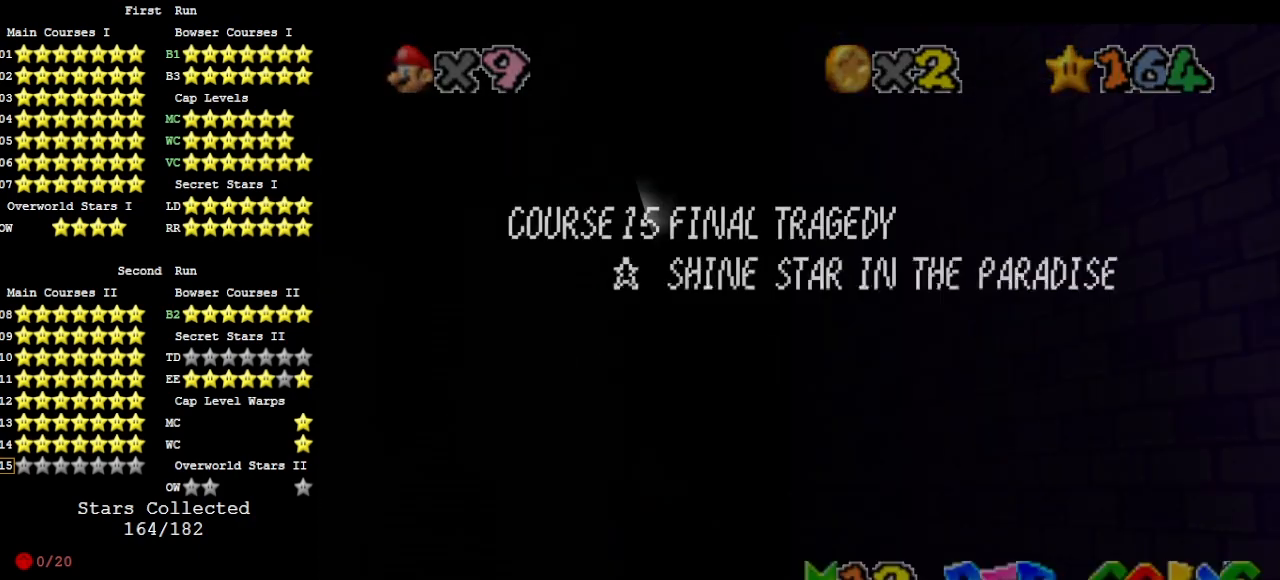
{"buttons": ["A"], "left_stick": "up", "events": [[67, "A", "down"], [200, "A", "up"], [500, "A", "down"]]}
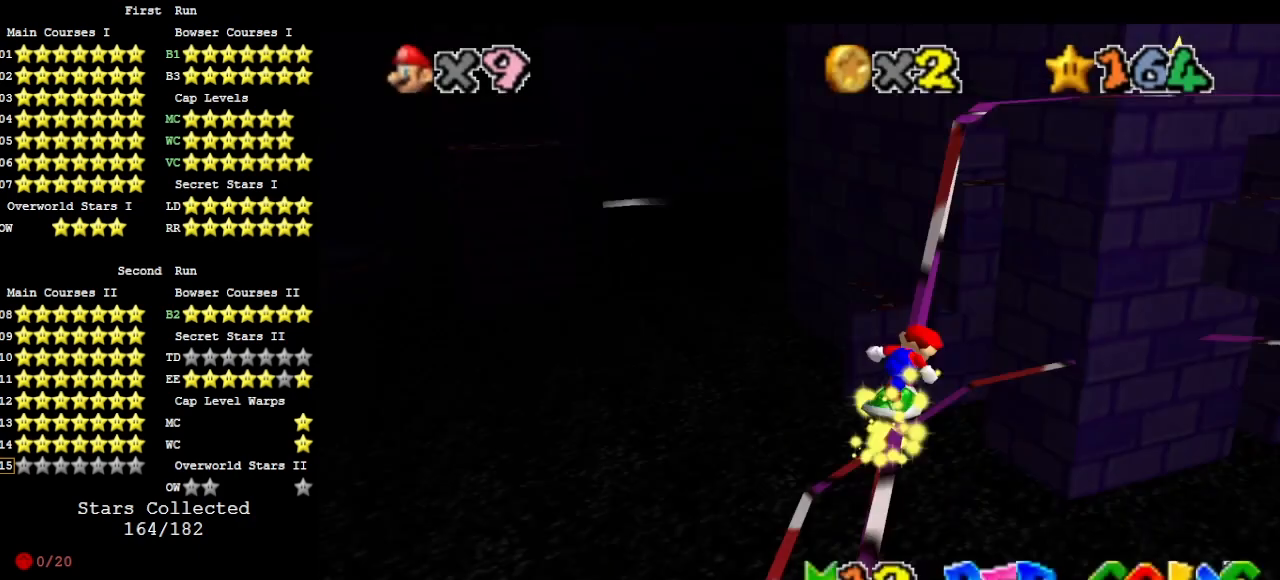
{"buttons": ["A"], "left_stick": "center", "events": [[67, "left_stick", "center"], [167, "A", "up"], [433, "A", "down"]]}
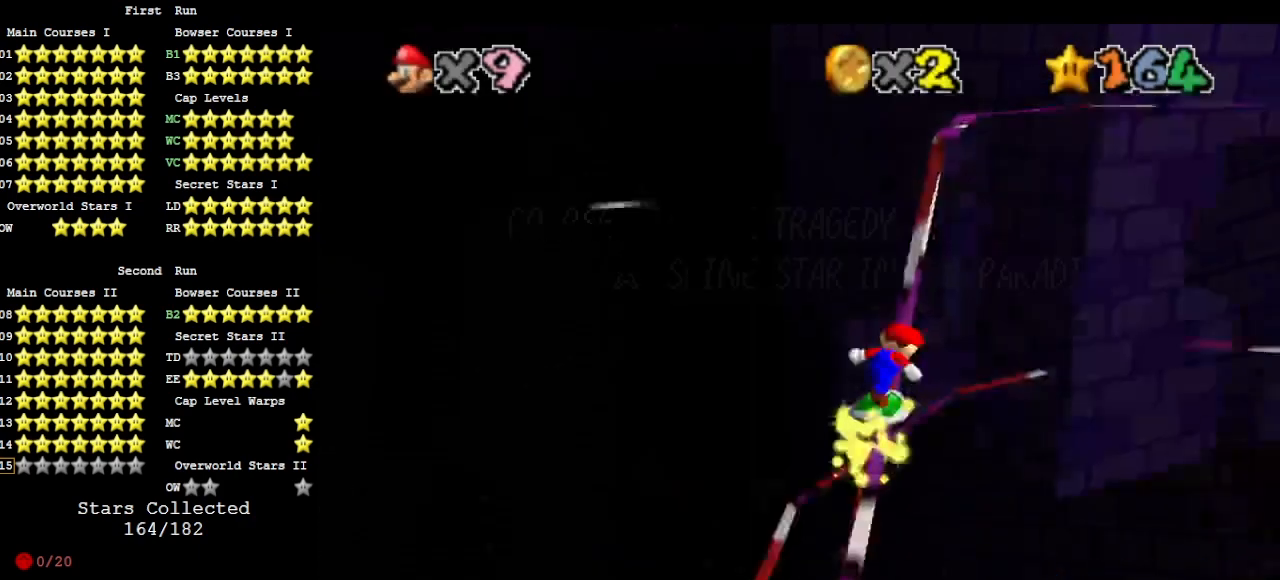
{"buttons": ["A"], "left_stick": "center", "events": [[67, "A", "up"], [300, "A", "down"], [400, "A", "up"], [433, "A", "down"]]}
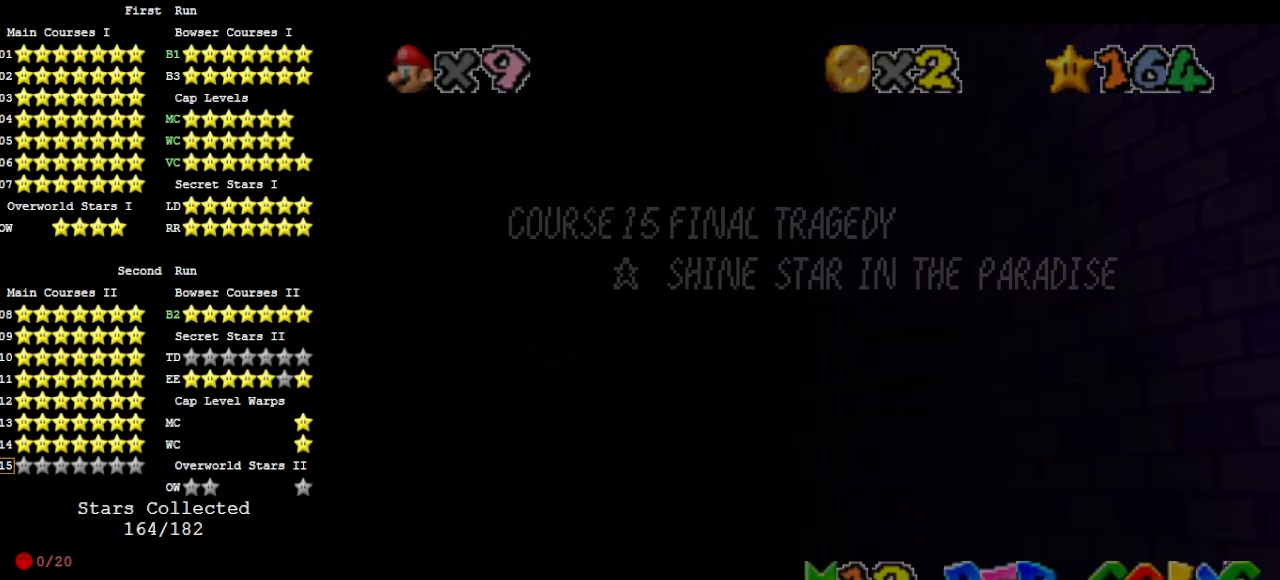
{"buttons": ["A"], "left_stick": "down-left", "events": [[67, "A", "up"], [433, "A", "down"], [500, "left_stick", "down-left"]]}
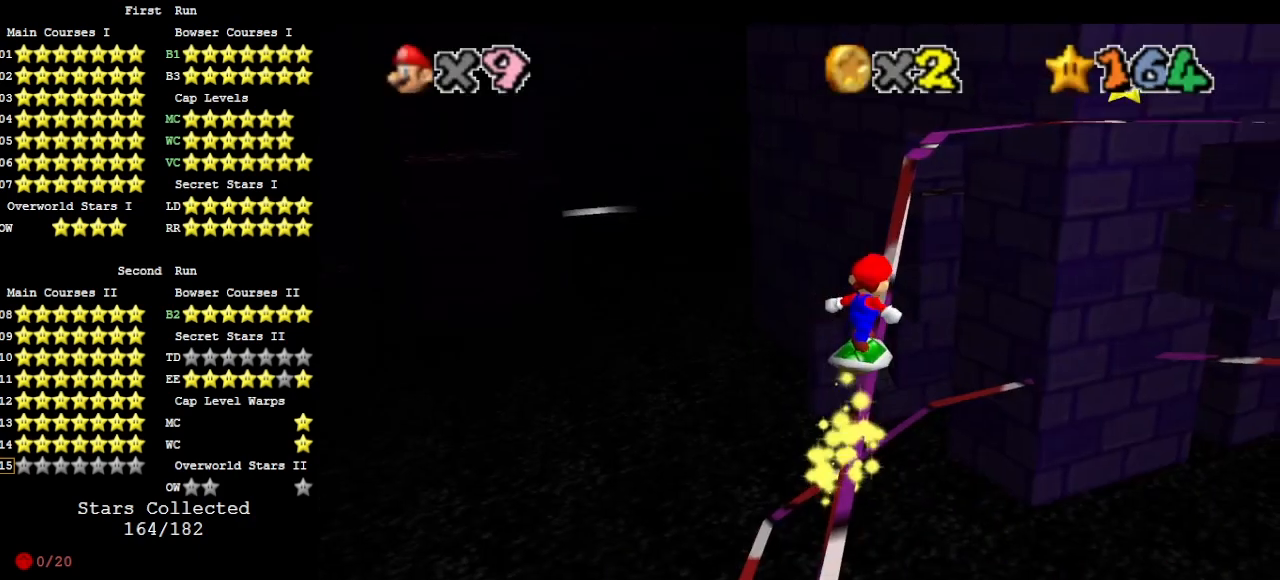
{"buttons": ["A"], "left_stick": "down-left", "events": [[167, "left_stick", "center"], [200, "A", "up"], [367, "A", "down"], [367, "left_stick", "down-left"]]}
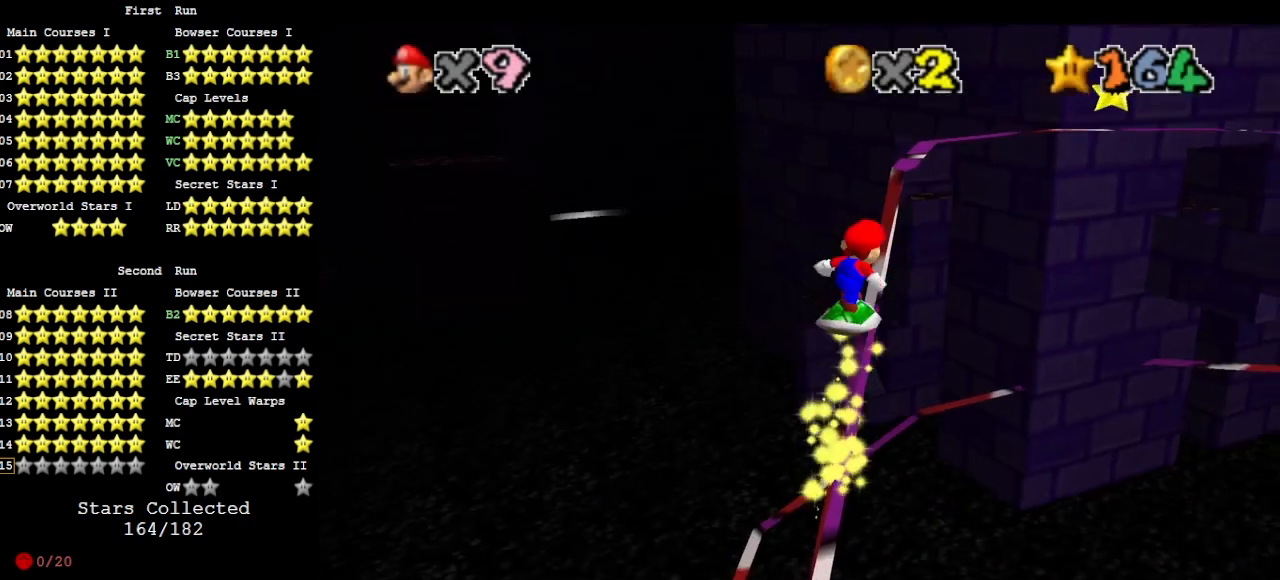
{"buttons": ["A"], "left_stick": "center", "events": [[67, "left_stick", "center"], [167, "A", "up"], [300, "A", "down"], [300, "left_stick", "left"], [433, "left_stick", "center"]]}
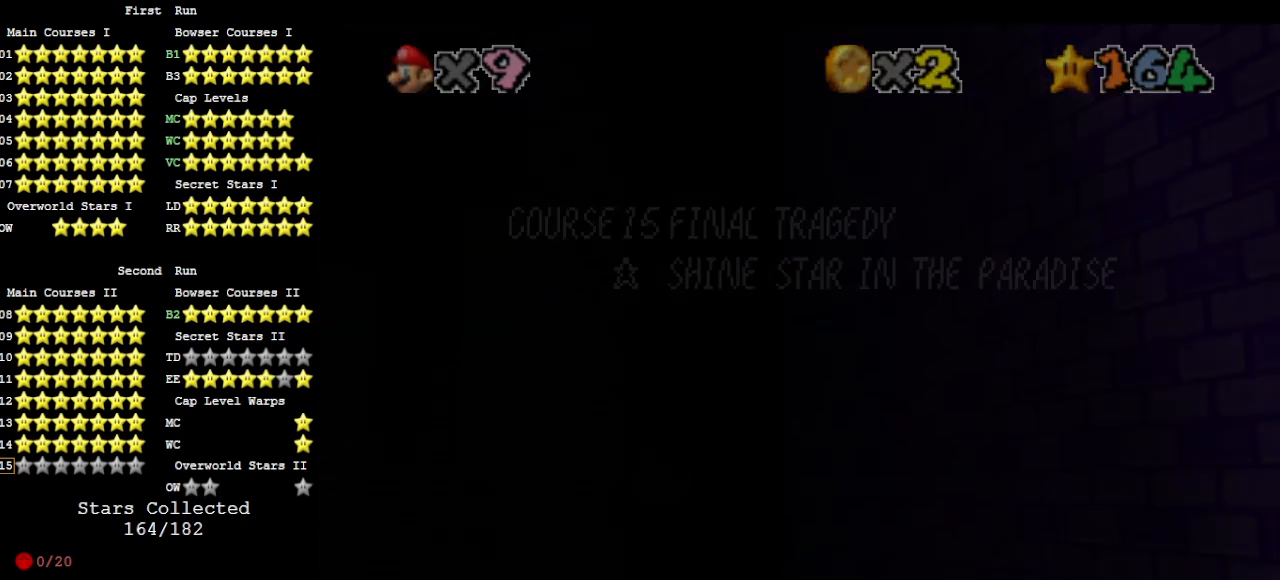
{"buttons": ["A"], "left_stick": "center", "events": [[67, "A", "up"], [233, "DPAD_RIGHT", "down"], [300, "A", "down"], [467, "DPAD_RIGHT", "up"]]}
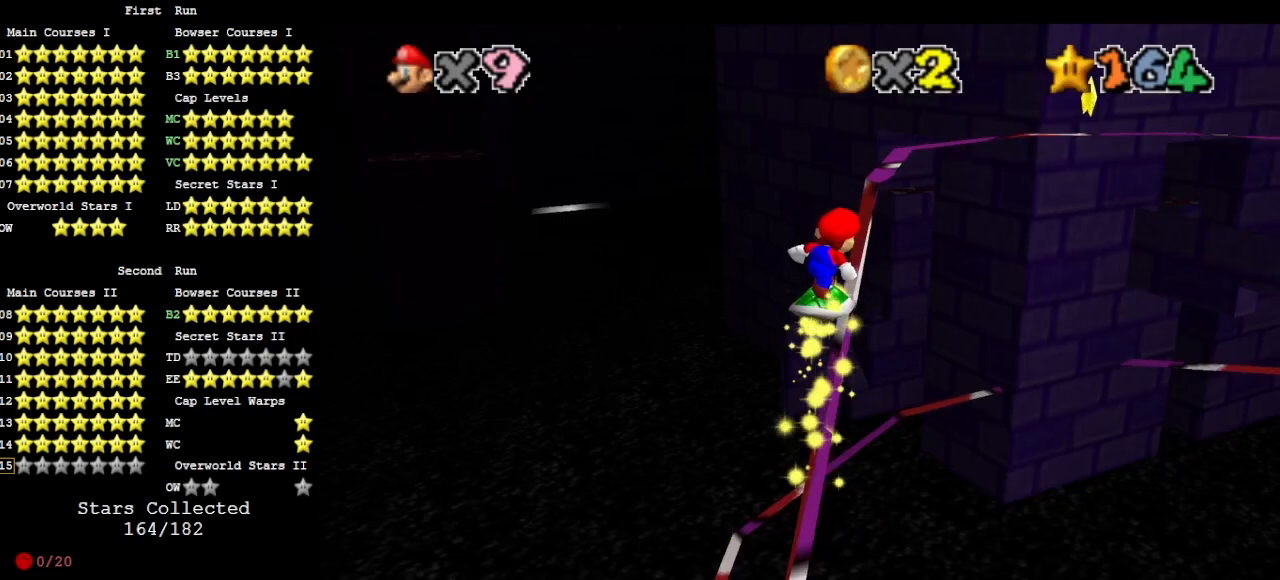
{"buttons": ["A"], "left_stick": "center", "events": [[67, "A", "up"], [367, "A", "down"]]}